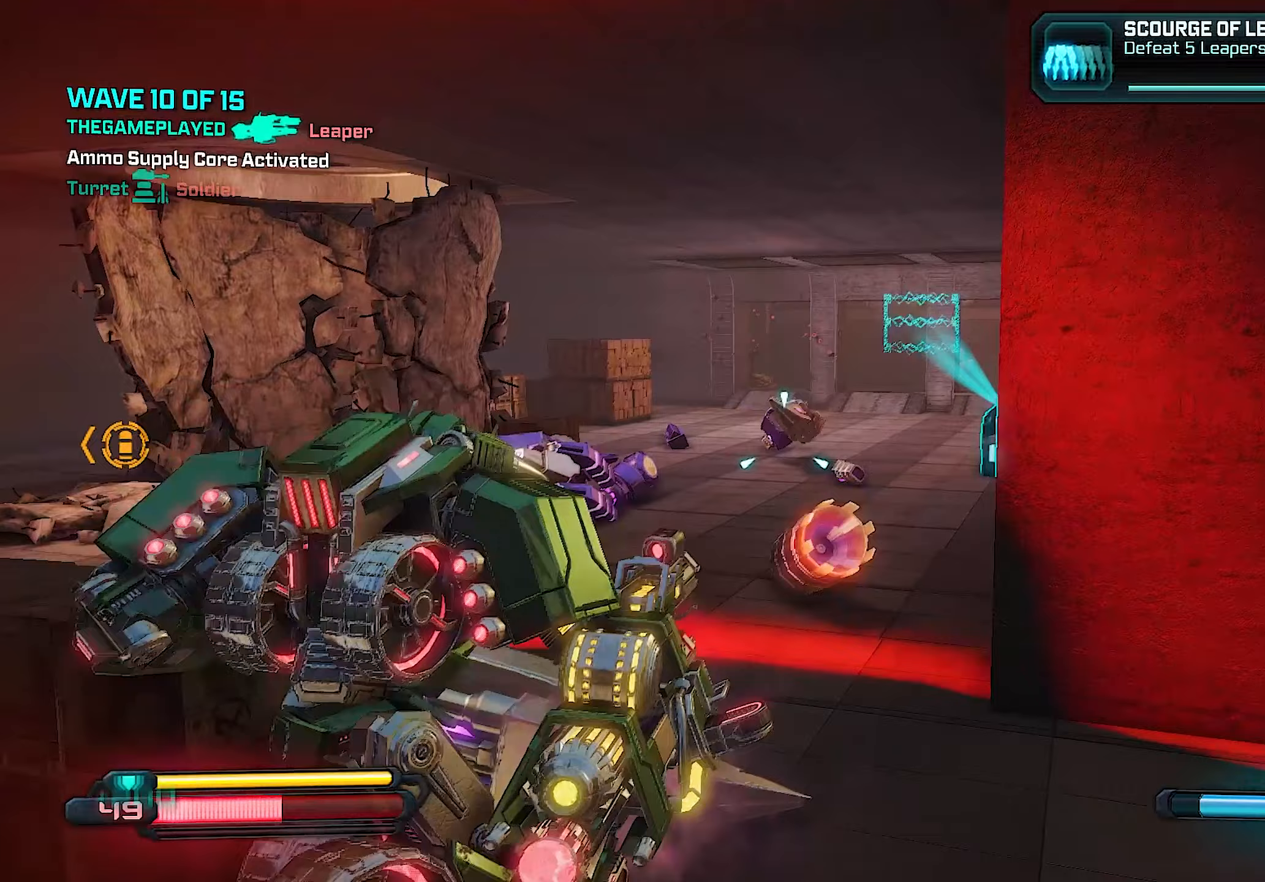
Gameplay with a controller (PlayStation layout); each line is a JSON object with the inputs held at the frame after it (dt_ms = milliseconds from this image to that frame). "events" lists button and stick changes between this image and that frame as [ms after this image, input, new state], when the widget could be followed in between.
{"dt_ms": 440, "buttons": [], "left_stick": "down-left", "right_stick": "center", "events": [[140, "left_stick", "down-left"], [220, "left_stick", "down"], [360, "left_stick", "down-left"]]}
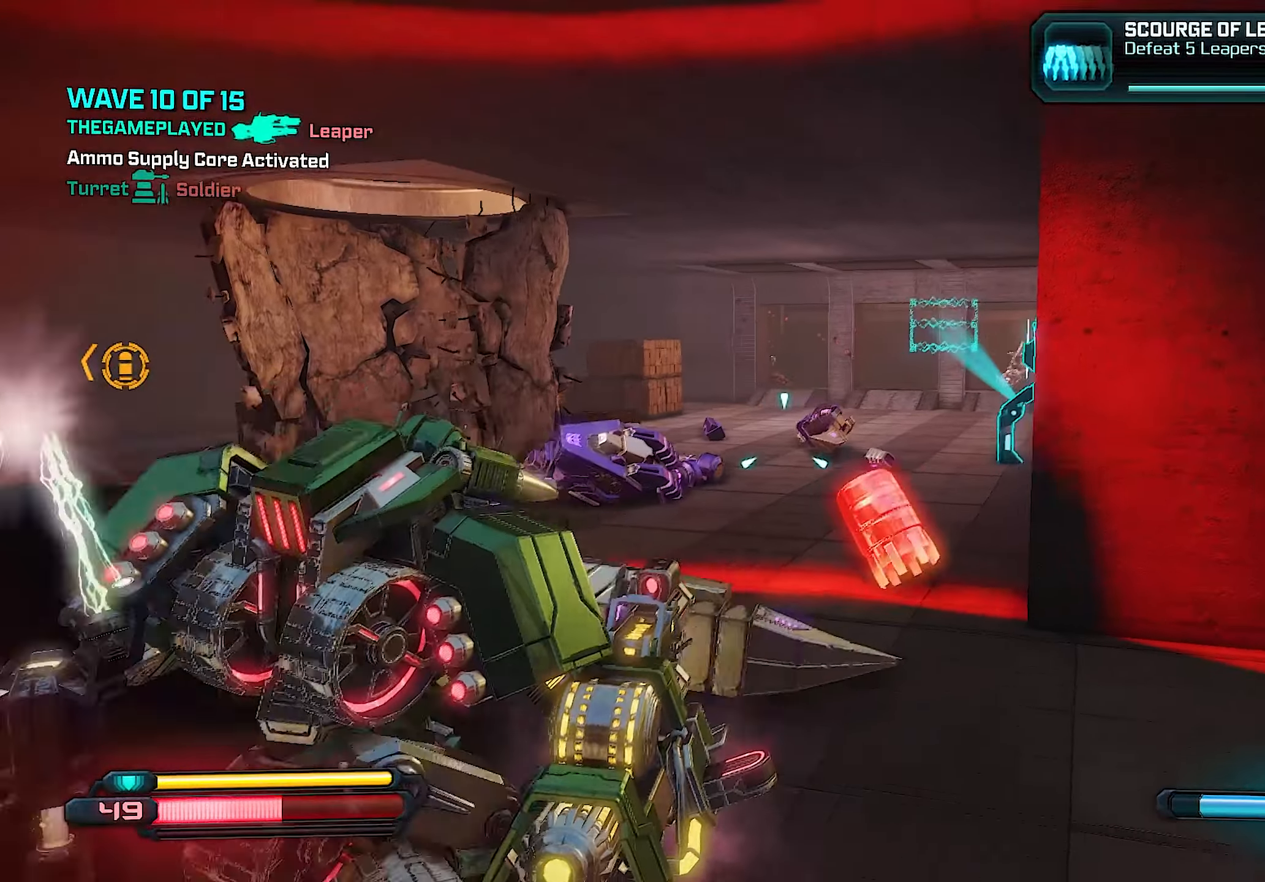
{"dt_ms": 500, "buttons": [], "left_stick": "right", "right_stick": "center", "events": [[240, "left_stick", "up-left"], [320, "left_stick", "right"], [380, "right_stick", "right"], [440, "right_stick", "center"]]}
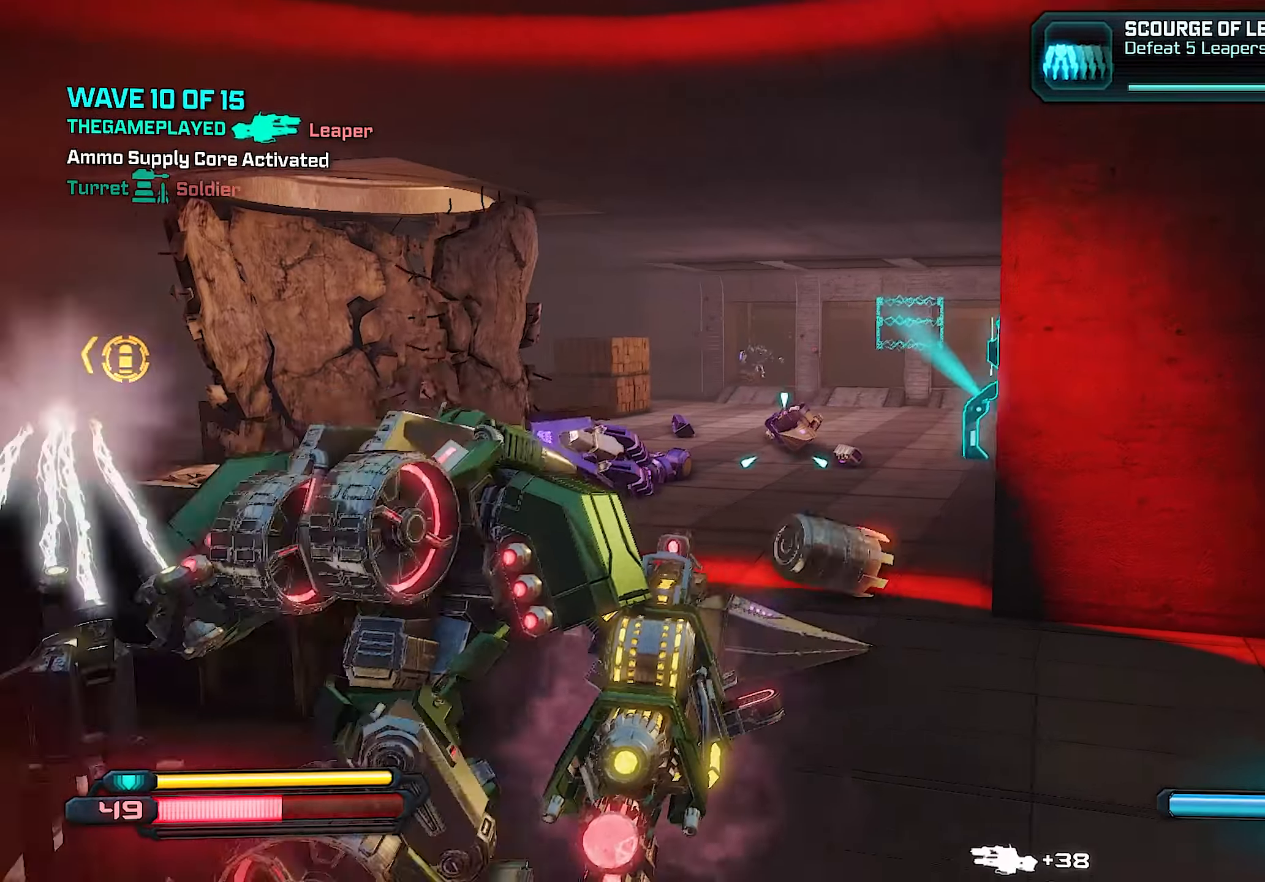
{"dt_ms": 500, "buttons": [], "left_stick": "up", "right_stick": "center", "events": [[220, "left_stick", "up"]]}
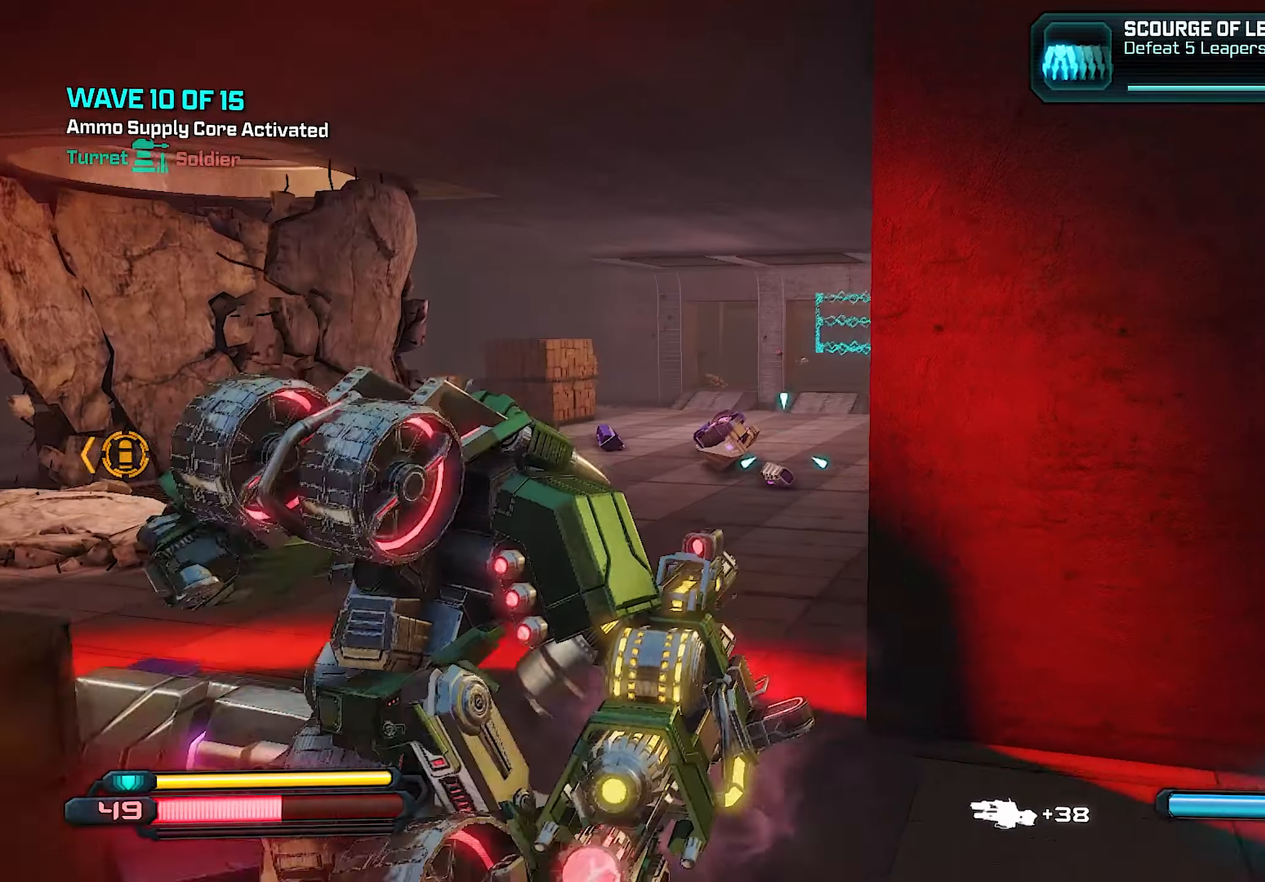
{"dt_ms": 500, "buttons": [], "left_stick": "down", "right_stick": "center", "events": [[60, "TRIANGLE", "down"], [180, "TRIANGLE", "up"], [200, "left_stick", "center"], [280, "left_stick", "down"]]}
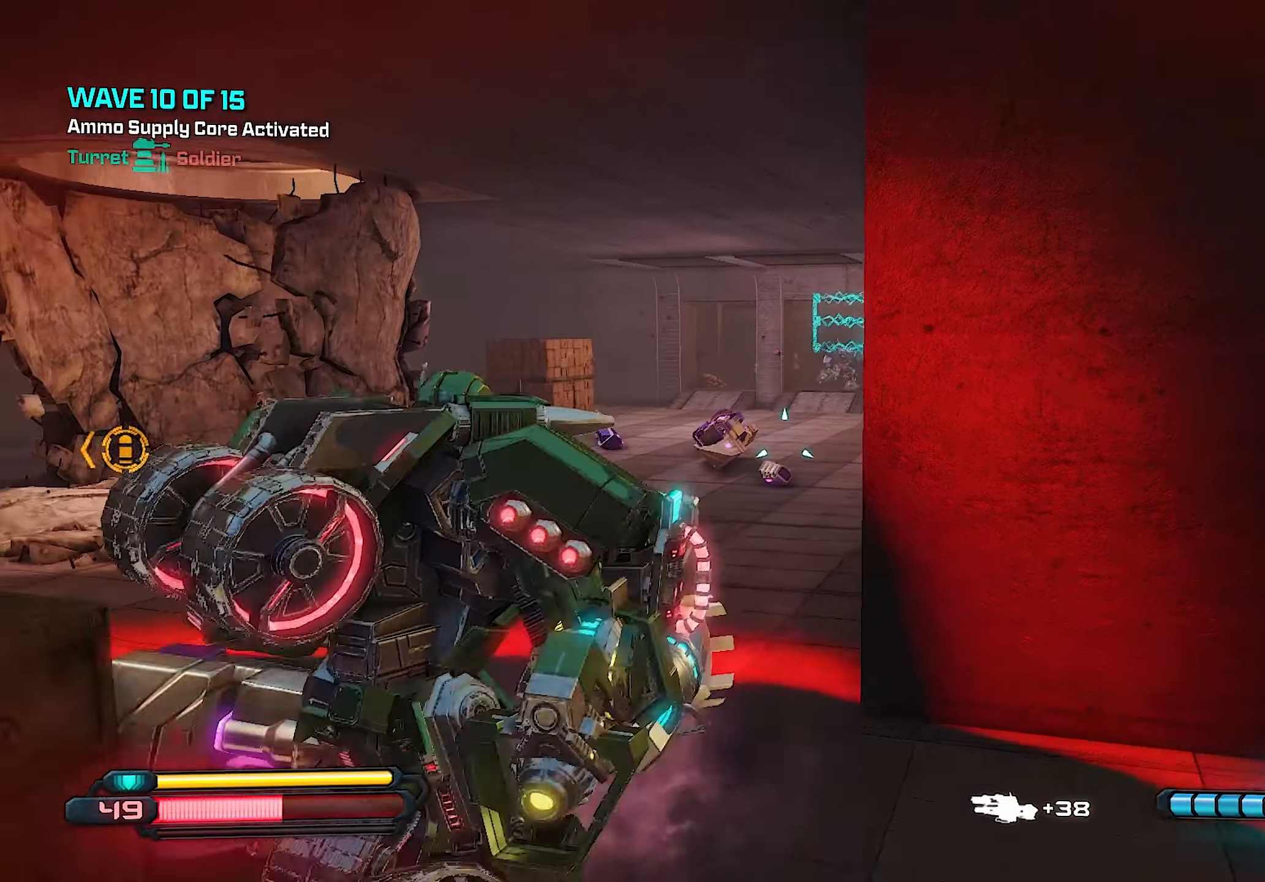
{"dt_ms": 500, "buttons": [], "left_stick": "up", "right_stick": "center", "events": [[160, "right_stick", "up-right"], [180, "left_stick", "left"], [260, "right_stick", "center"], [320, "left_stick", "up-right"], [360, "right_stick", "right"], [440, "left_stick", "up"], [500, "right_stick", "center"]]}
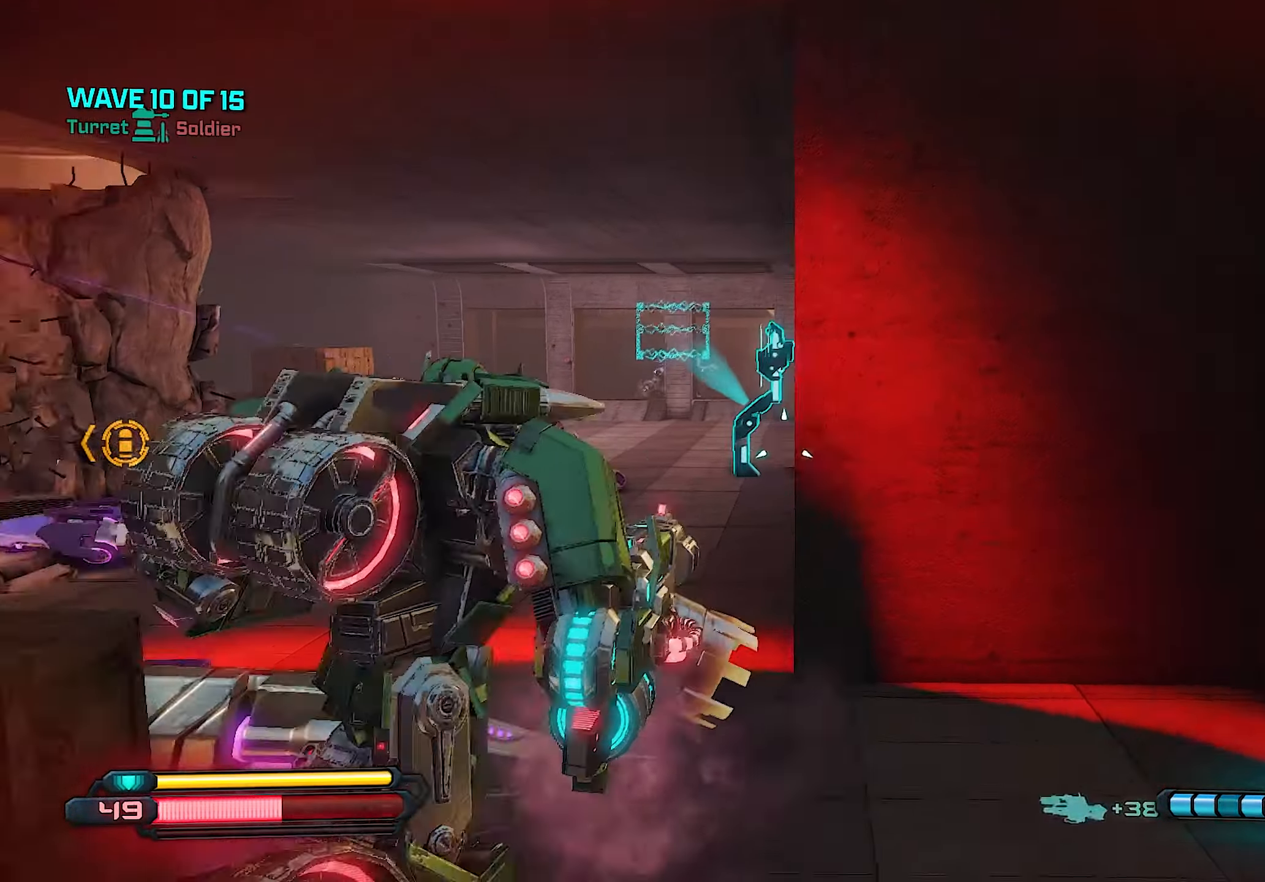
{"dt_ms": 500, "buttons": [], "left_stick": "up-left", "right_stick": "center", "events": [[180, "left_stick", "up-left"], [260, "R1", "down"], [340, "R1", "up"]]}
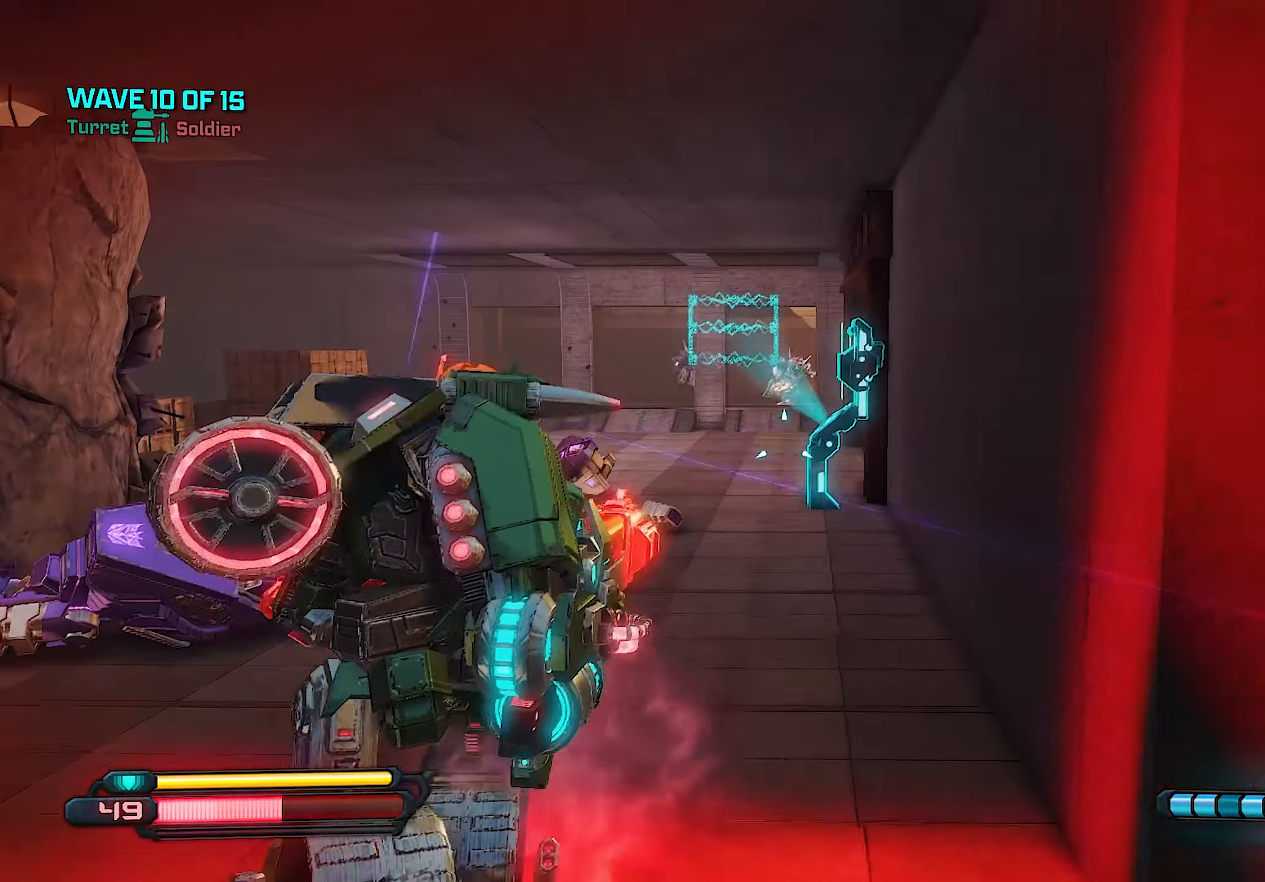
{"dt_ms": 500, "buttons": [], "left_stick": "up", "right_stick": "center", "events": [[200, "left_stick", "left"], [220, "right_stick", "left"], [300, "right_stick", "center"], [420, "left_stick", "up"]]}
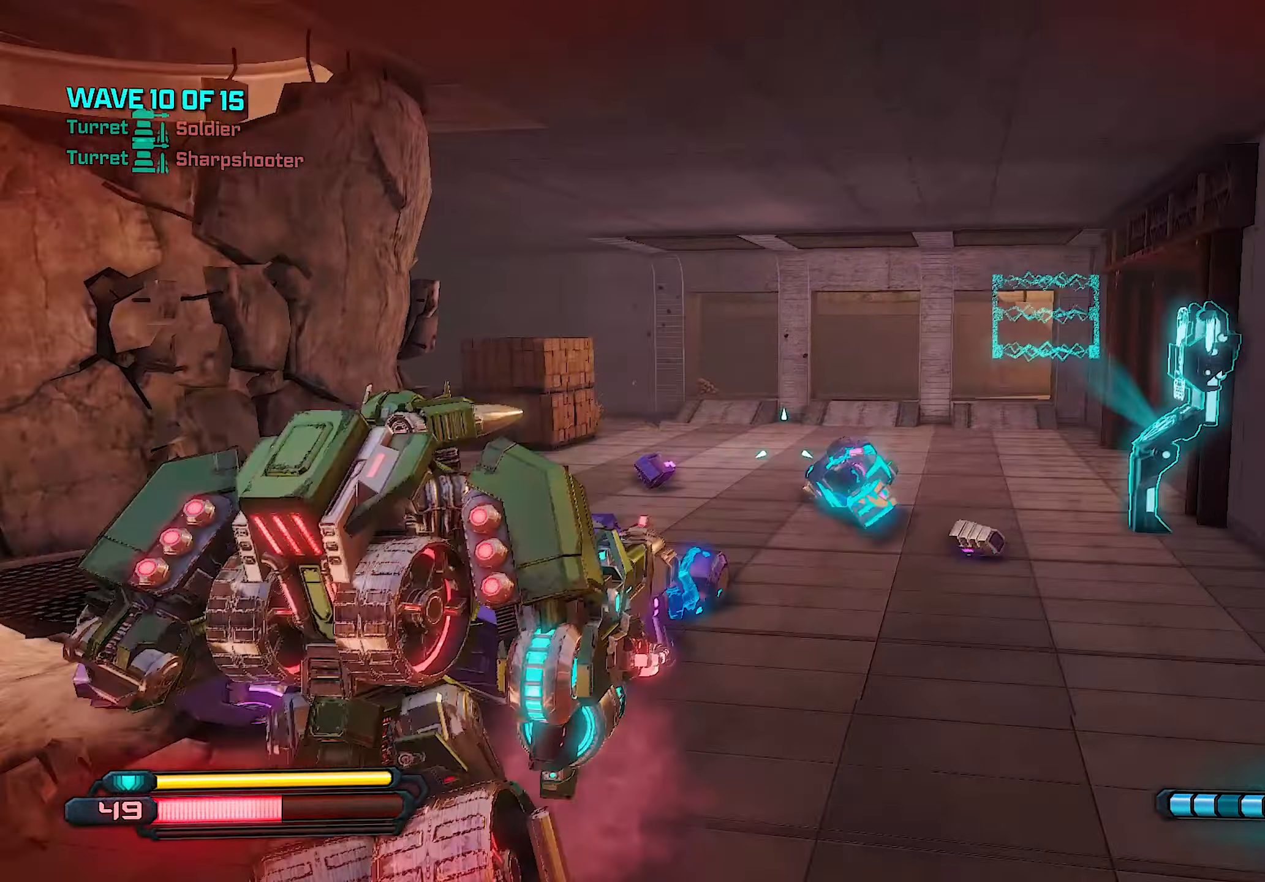
{"dt_ms": 500, "buttons": ["L2", "R2"], "left_stick": "up-right", "right_stick": "center", "events": [[40, "right_stick", "left"], [140, "left_stick", "up-right"], [180, "right_stick", "center"], [340, "L2", "down"], [500, "R2", "down"]]}
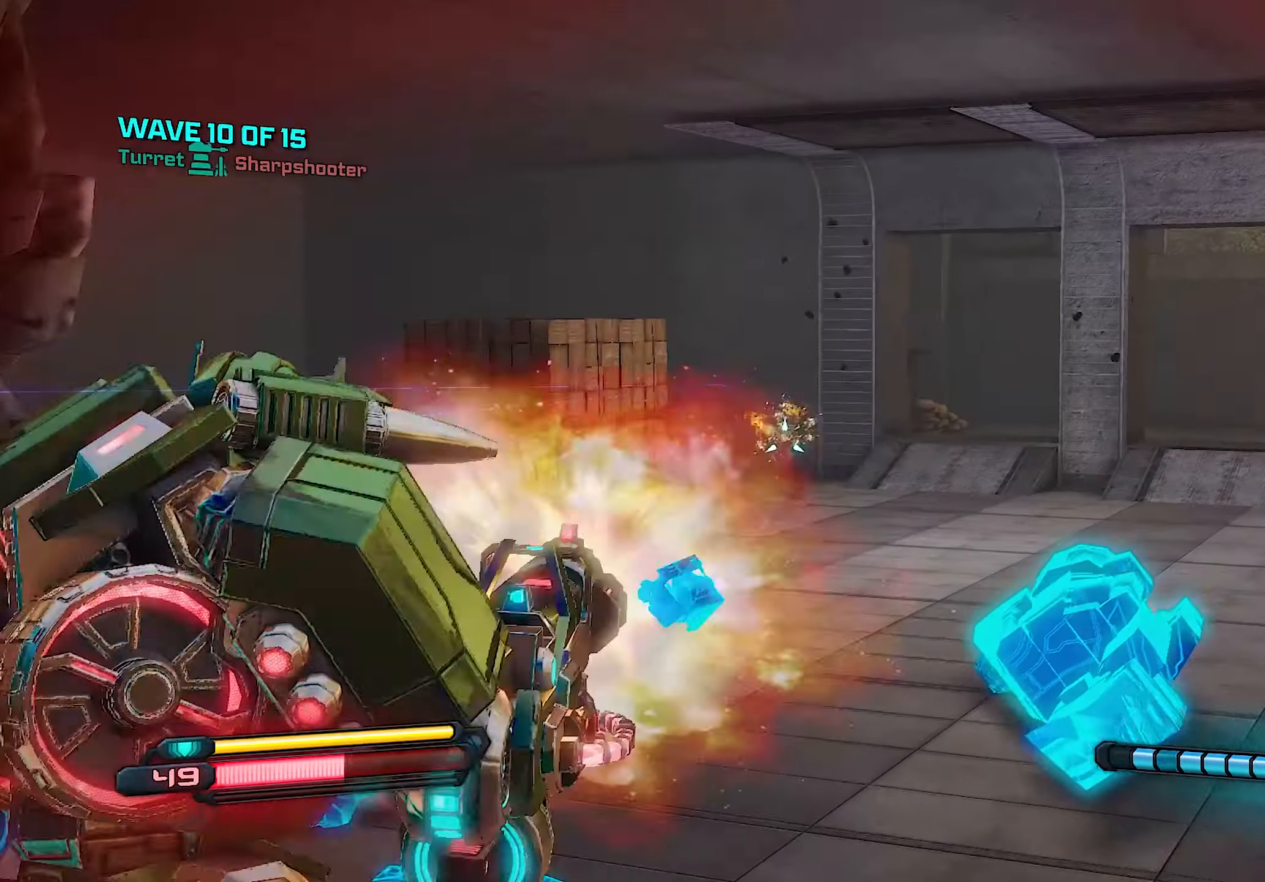
{"dt_ms": 500, "buttons": ["L2", "R2"], "left_stick": "up-right", "right_stick": "center", "events": [[200, "left_stick", "up-left"], [200, "right_stick", "left"], [340, "right_stick", "center"], [380, "left_stick", "up-right"]]}
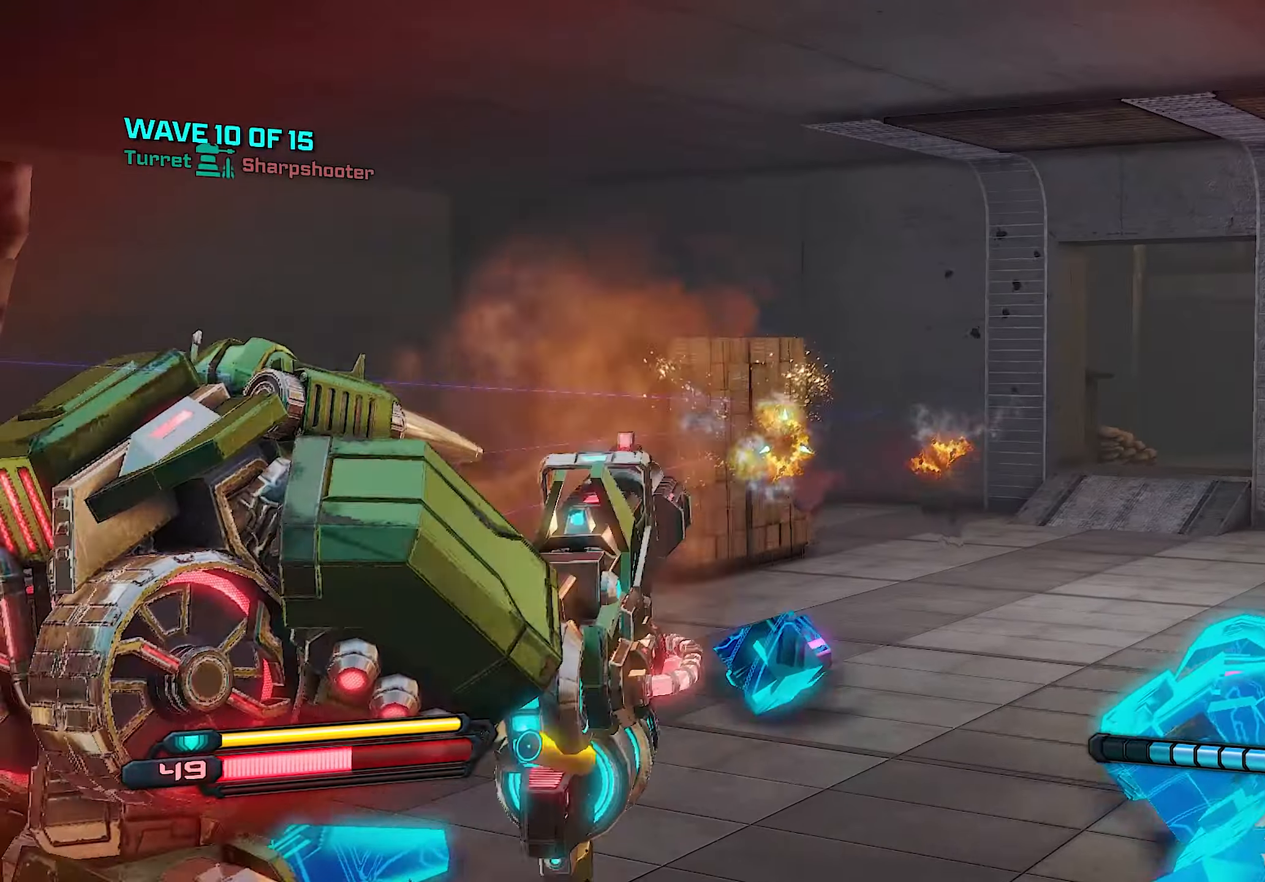
{"dt_ms": 500, "buttons": ["L2", "R2"], "left_stick": "up", "right_stick": "center", "events": [[360, "left_stick", "up"], [380, "right_stick", "left"], [500, "right_stick", "center"]]}
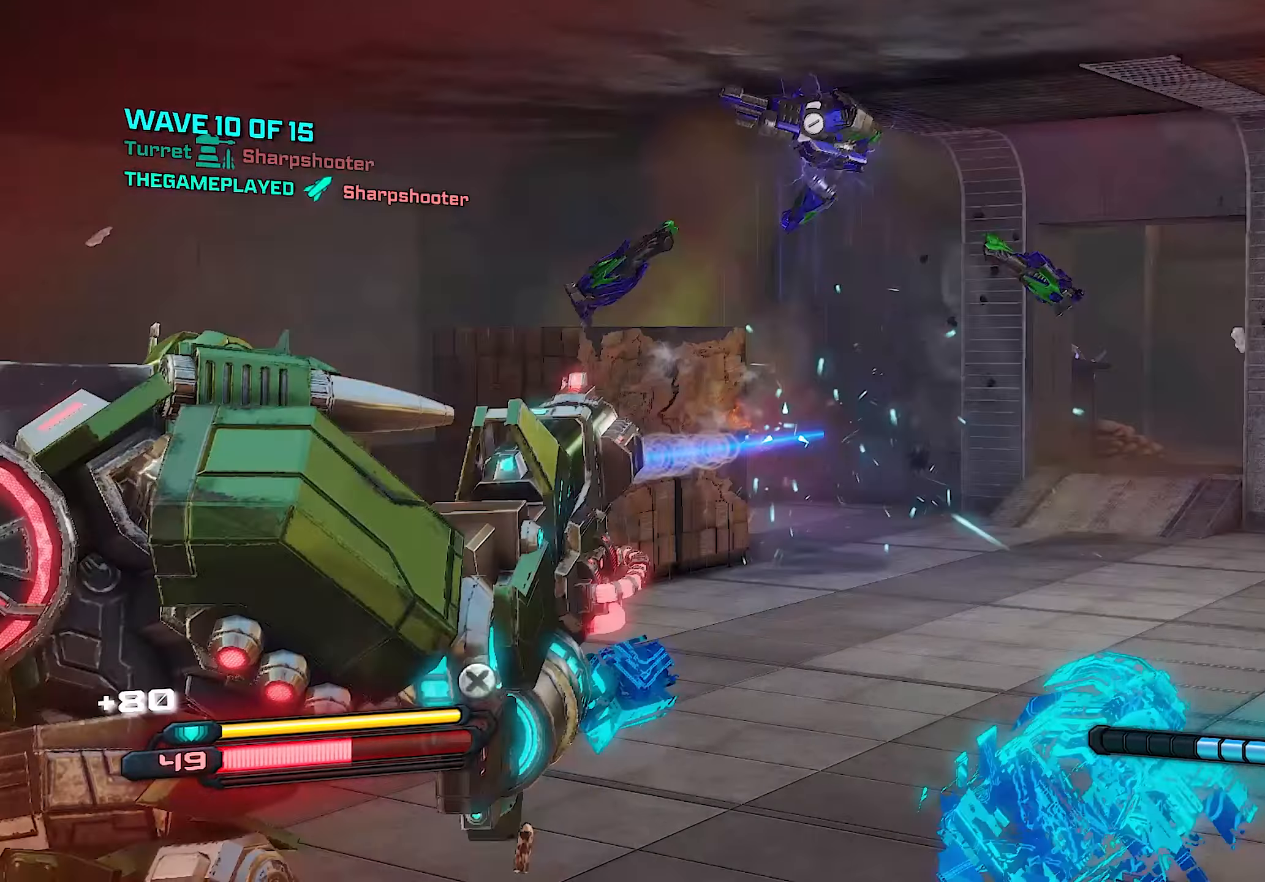
{"dt_ms": 500, "buttons": [], "left_stick": "up", "right_stick": "center", "events": [[40, "left_stick", "up-right"], [360, "L2", "up"], [360, "left_stick", "up"], [440, "R2", "up"]]}
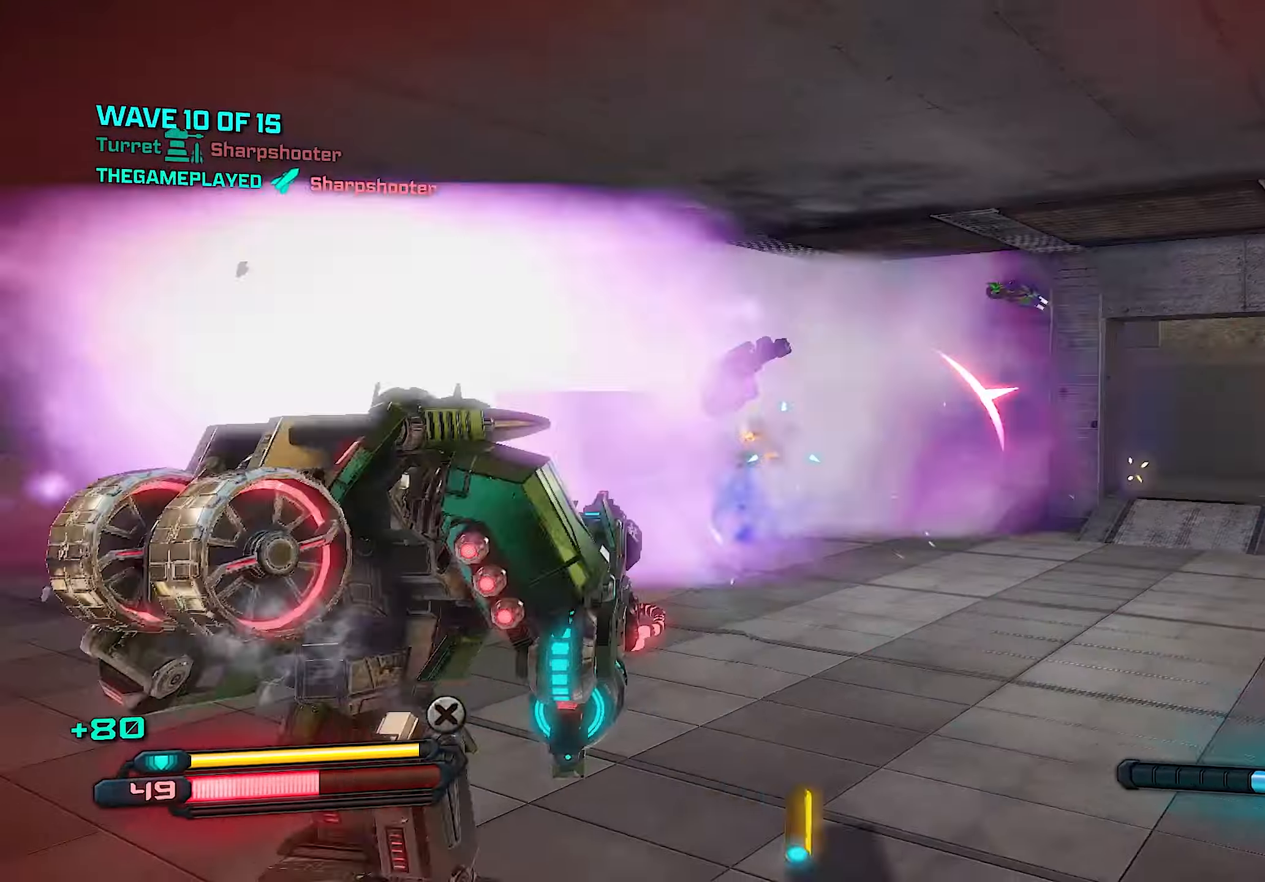
{"dt_ms": 500, "buttons": [], "left_stick": "up-left", "right_stick": "center", "events": [[120, "right_stick", "right"], [280, "right_stick", "center"], [380, "left_stick", "up-left"], [420, "SQUARE", "down"], [500, "SQUARE", "up"]]}
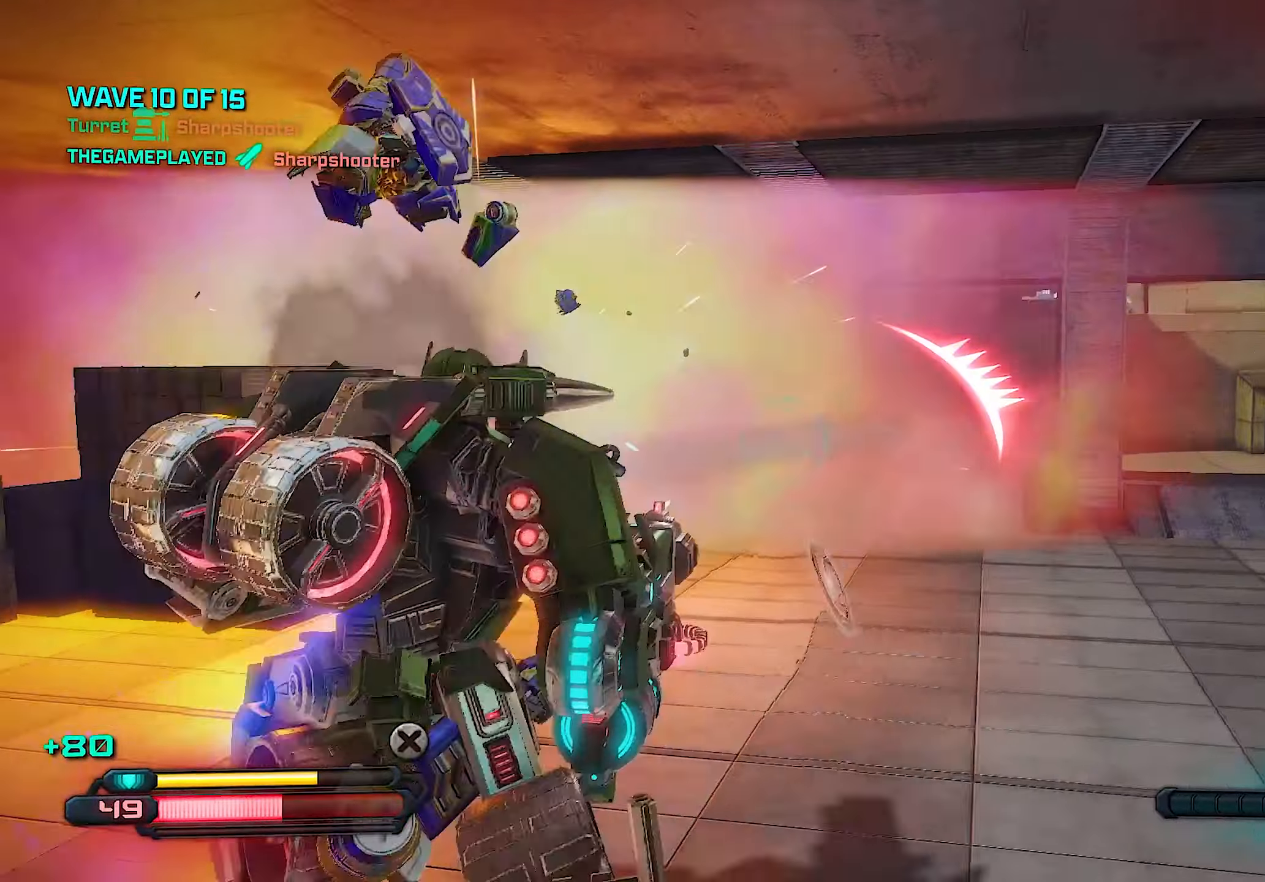
{"dt_ms": 500, "buttons": [], "left_stick": "left", "right_stick": "right", "events": [[140, "SQUARE", "down"], [200, "SQUARE", "up"], [220, "left_stick", "left"], [320, "right_stick", "right"]]}
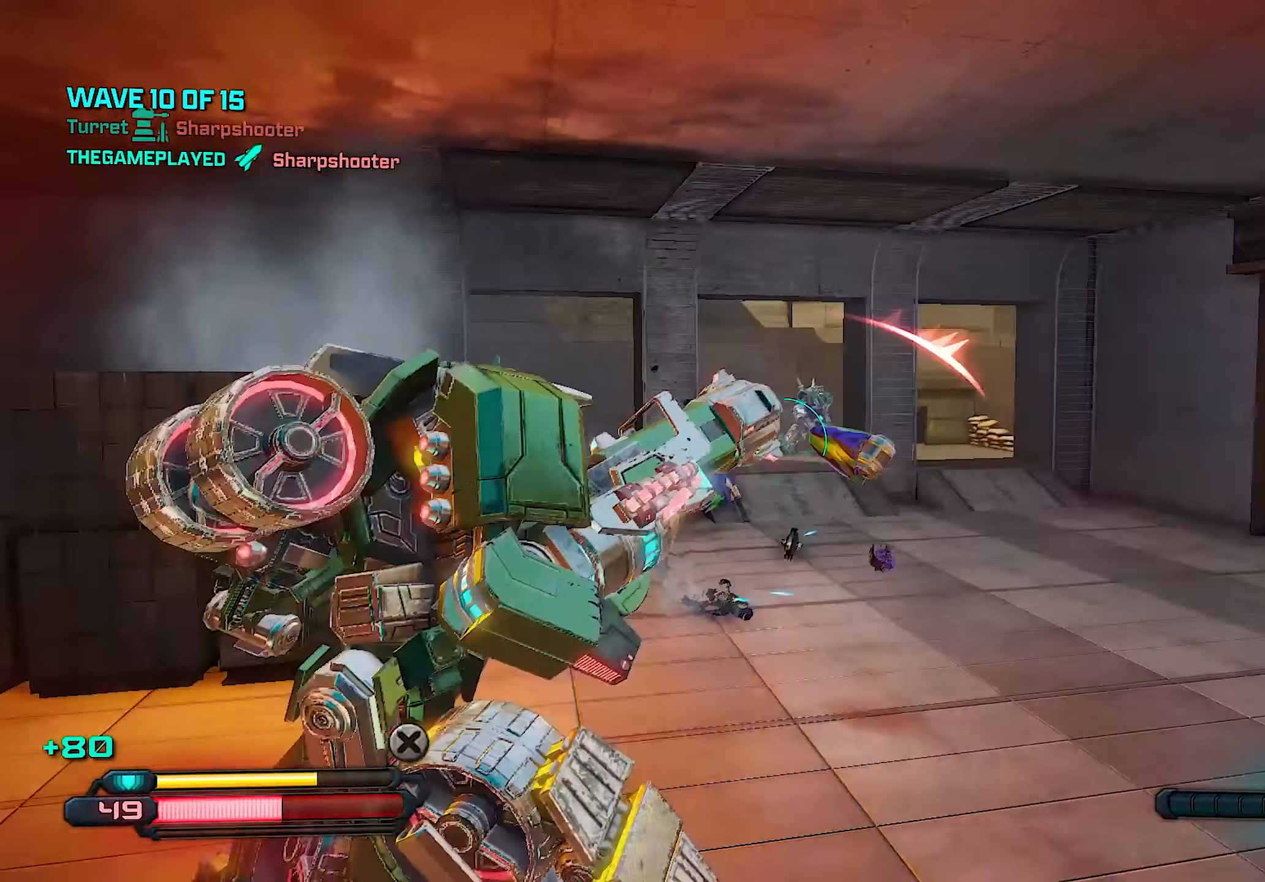
{"dt_ms": 500, "buttons": [], "left_stick": "down", "right_stick": "right", "events": [[80, "left_stick", "down-left"], [120, "right_stick", "center"], [340, "right_stick", "right"], [500, "left_stick", "down"]]}
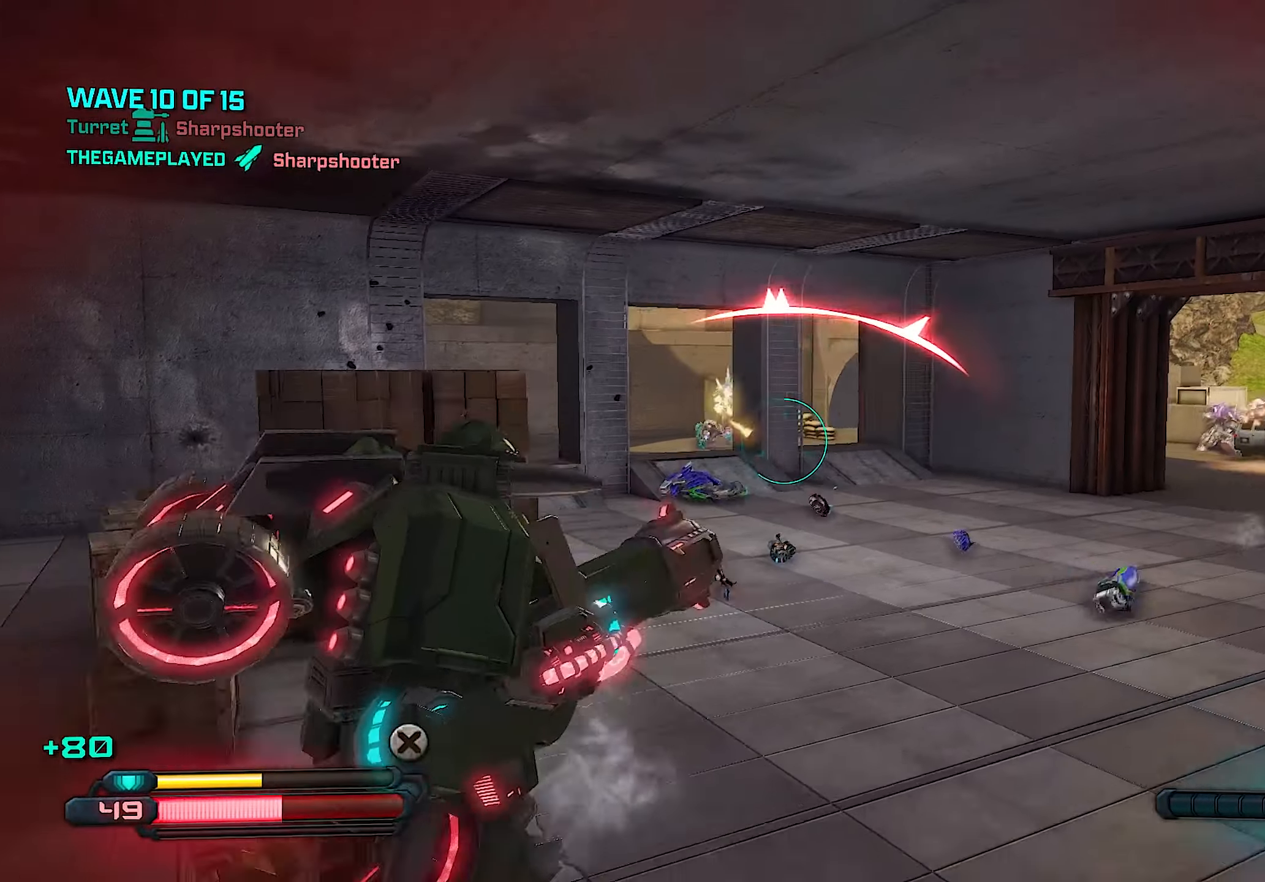
{"dt_ms": 500, "buttons": [], "left_stick": "down", "right_stick": "right", "events": [[40, "right_stick", "center"], [100, "right_stick", "right"]]}
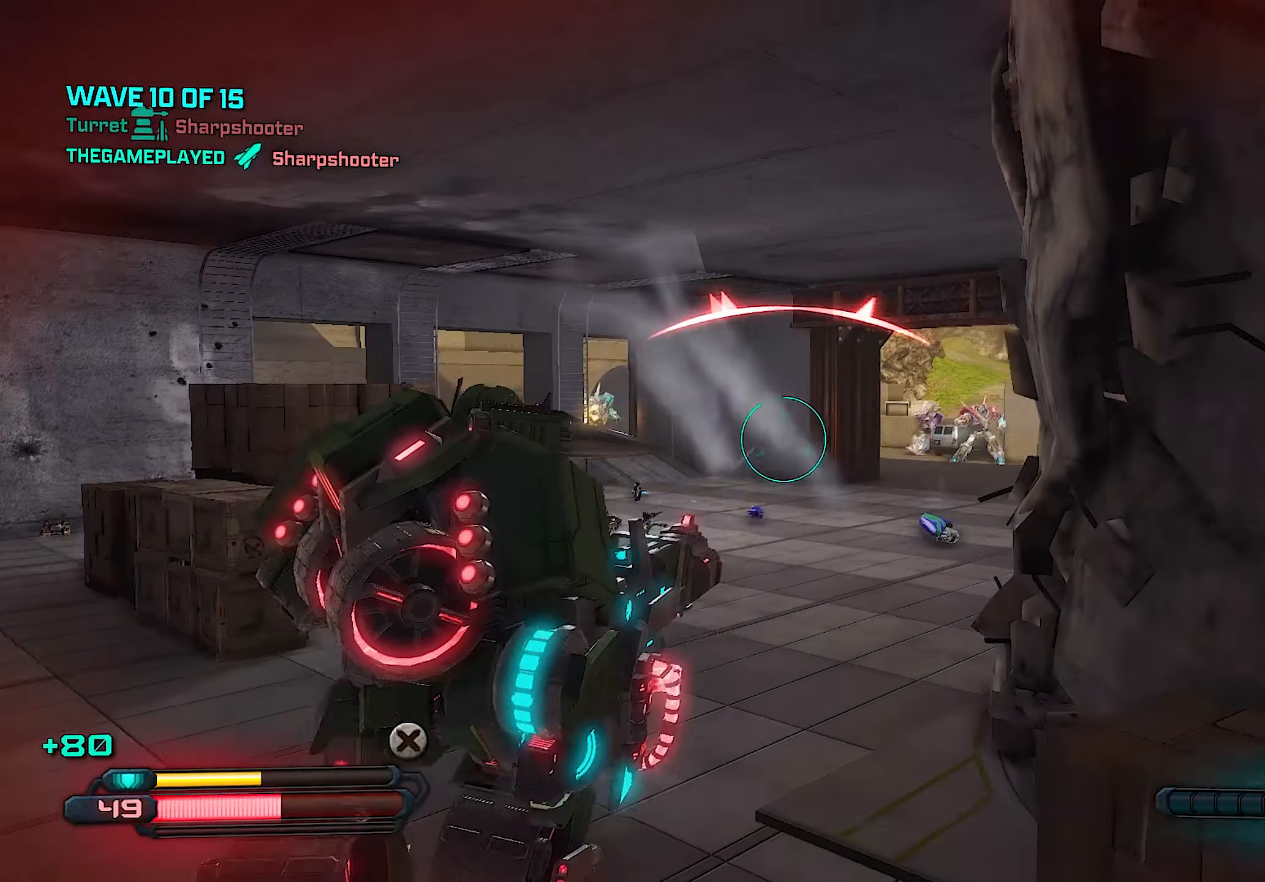
{"dt_ms": 500, "buttons": ["L2", "R2"], "left_stick": "down-left", "right_stick": "center", "events": [[140, "L2", "down"], [140, "right_stick", "center"], [200, "right_stick", "right"], [300, "R2", "down"], [300, "left_stick", "down-left"], [360, "right_stick", "center"]]}
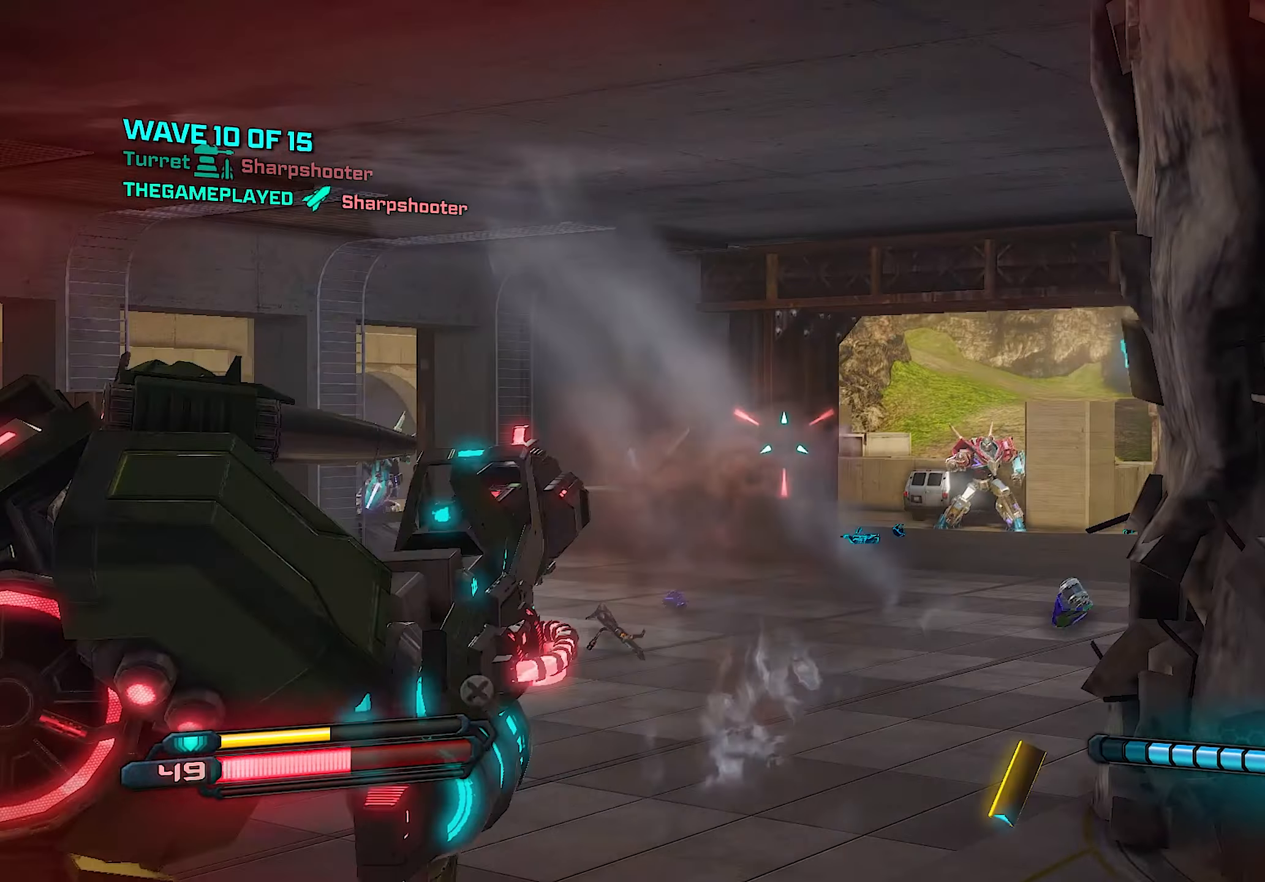
{"dt_ms": 500, "buttons": [], "left_stick": "down-right", "right_stick": "center", "events": [[100, "CIRCLE", "down"], [120, "left_stick", "down-right"], [180, "CIRCLE", "up"], [240, "R2", "up"], [300, "L2", "up"], [340, "right_stick", "down"], [440, "right_stick", "center"]]}
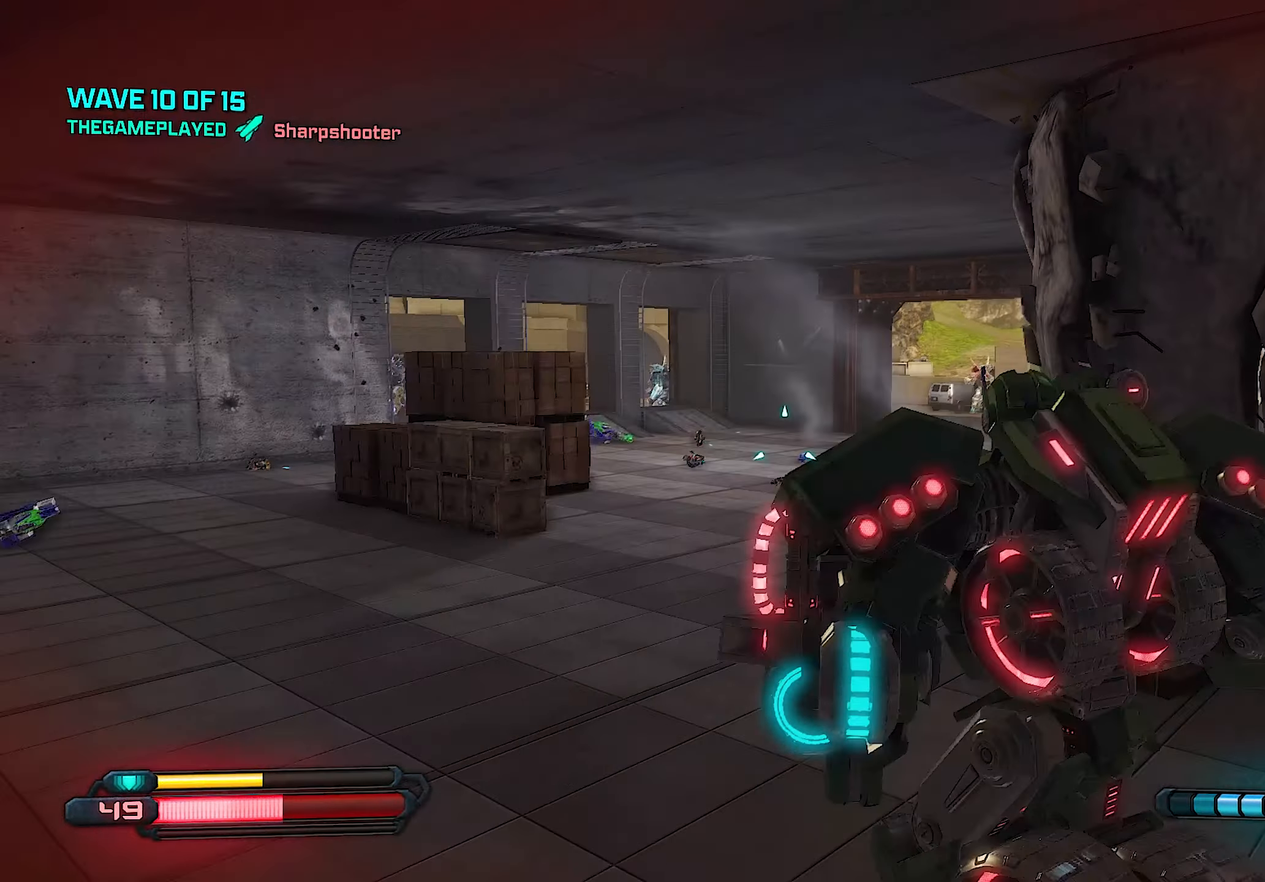
{"dt_ms": 500, "buttons": [], "left_stick": "right", "right_stick": "center", "events": [[160, "left_stick", "right"], [360, "right_stick", "left"], [500, "right_stick", "center"]]}
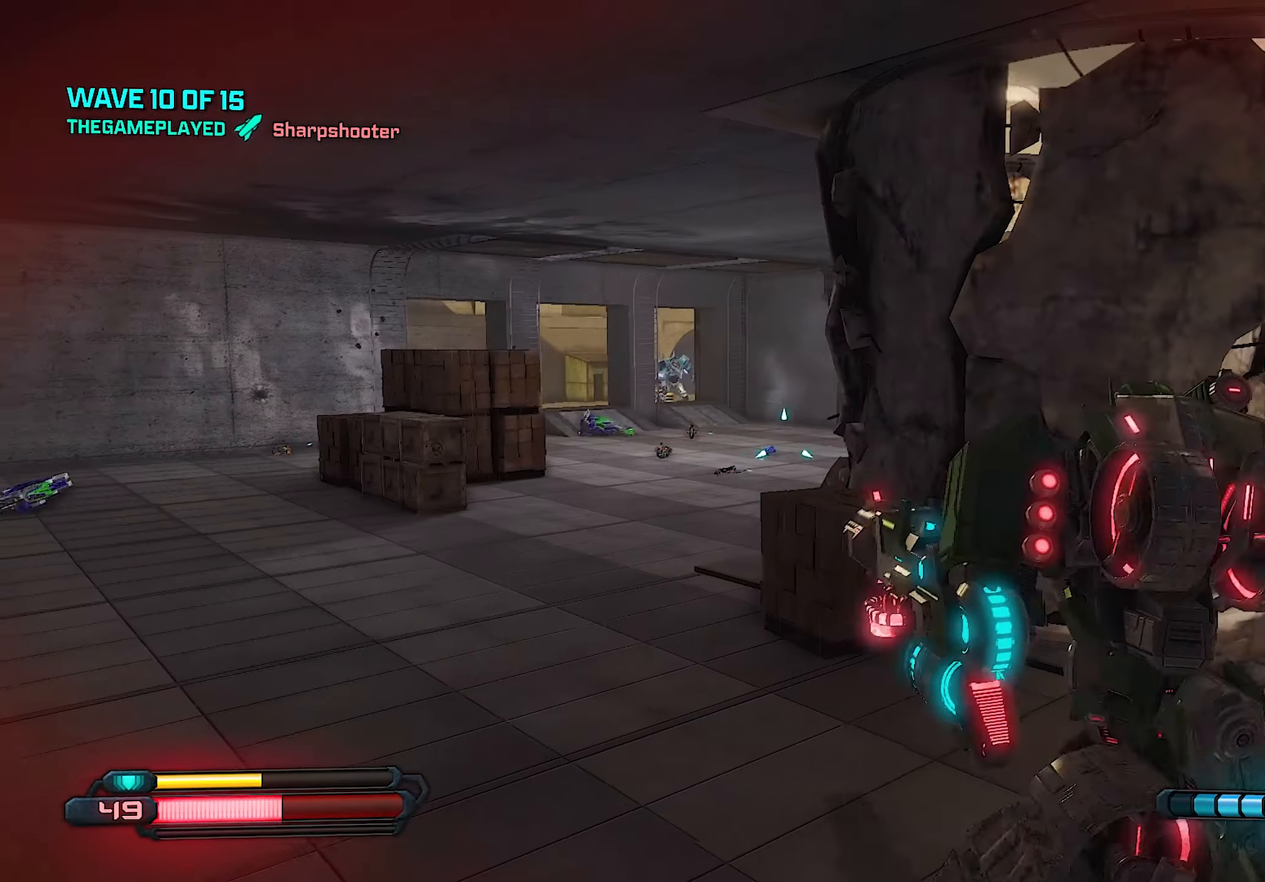
{"dt_ms": 500, "buttons": ["L2"], "left_stick": "up-left", "right_stick": "up-left", "events": [[80, "L2", "down"], [120, "left_stick", "up-left"], [200, "right_stick", "up"], [300, "right_stick", "center"], [420, "right_stick", "up-left"]]}
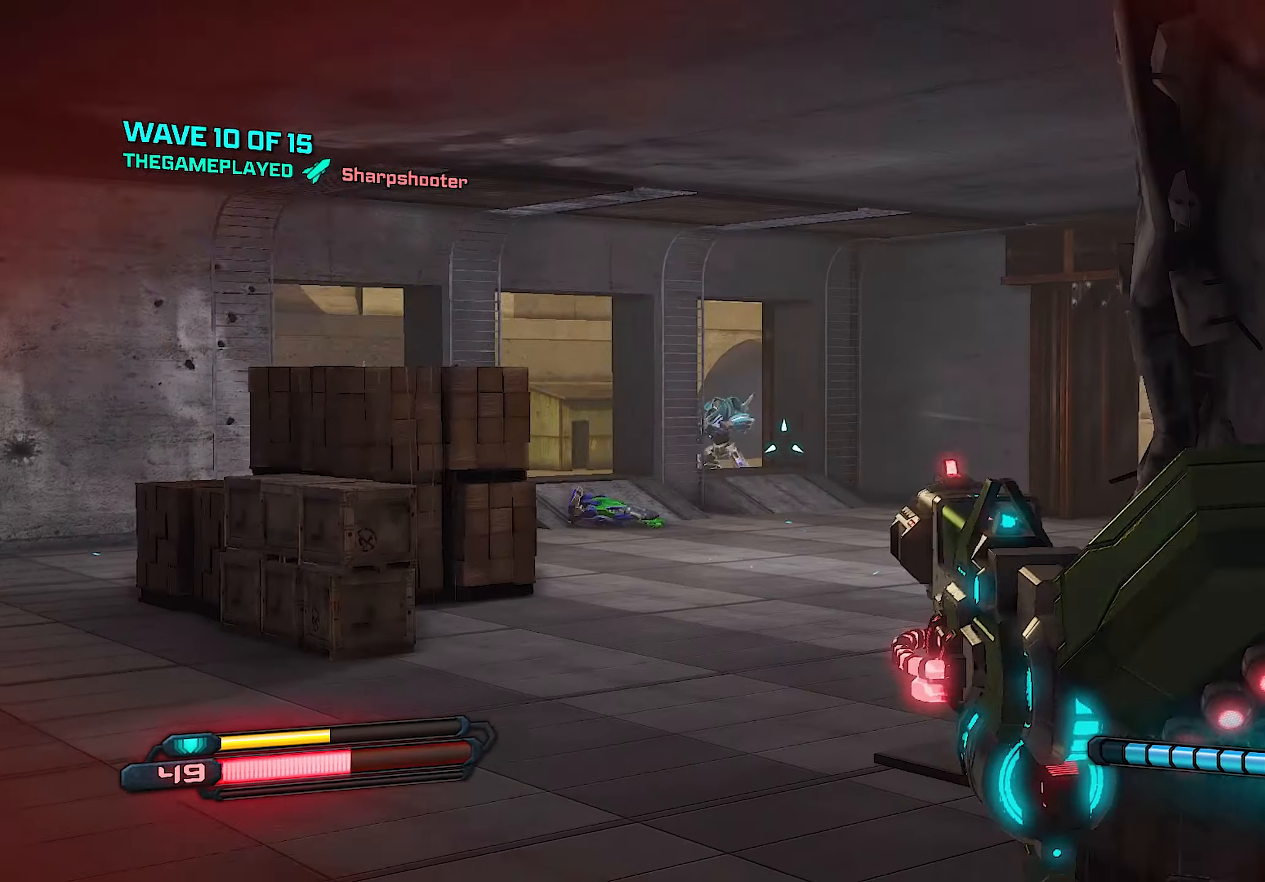
{"dt_ms": 500, "buttons": ["L2", "R2"], "left_stick": "left", "right_stick": "center", "events": [[140, "R2", "down"], [140, "right_stick", "center"], [180, "left_stick", "up-right"], [360, "left_stick", "center"], [440, "left_stick", "left"]]}
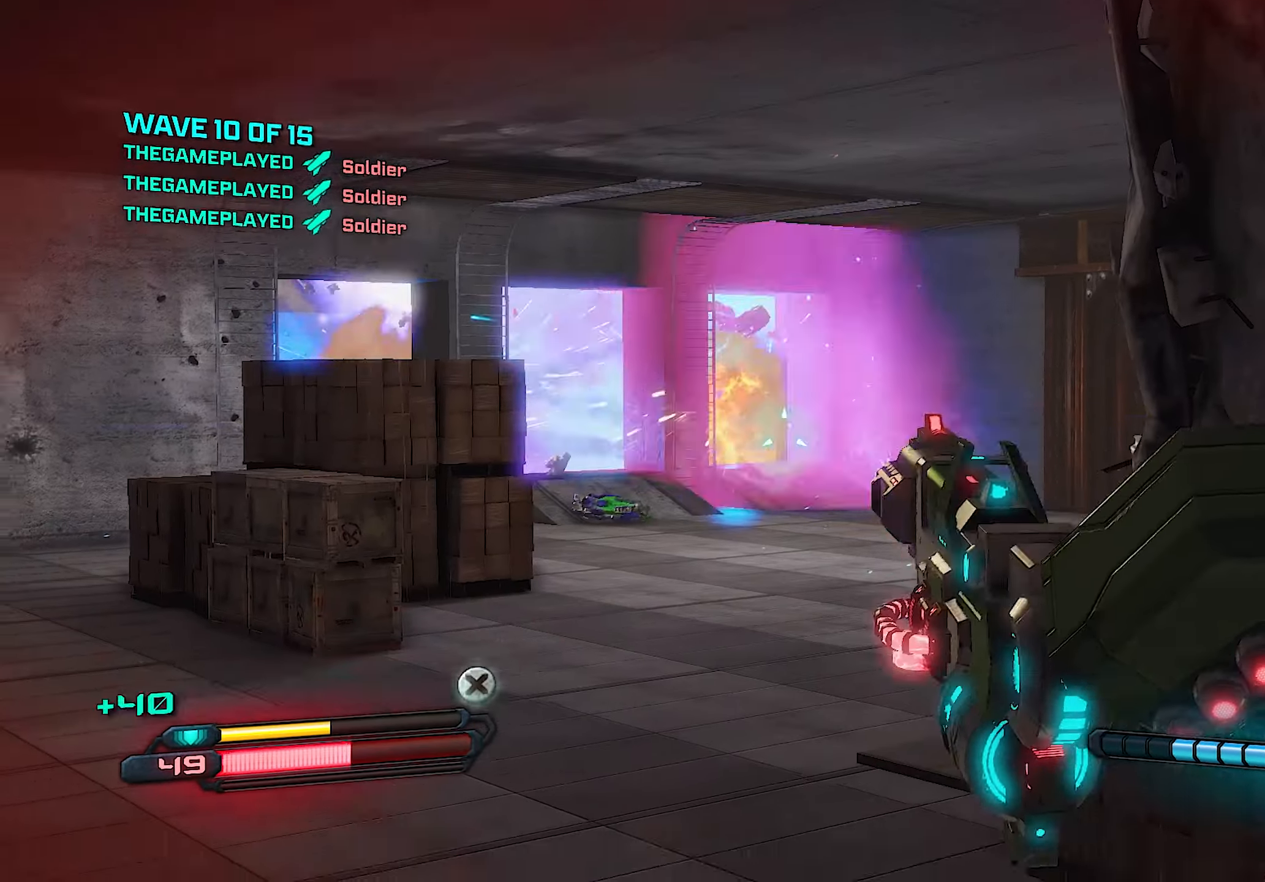
{"dt_ms": 500, "buttons": [], "left_stick": "up", "right_stick": "right", "events": [[60, "left_stick", "center"], [100, "R2", "up"], [140, "right_stick", "down-right"], [160, "L2", "up"], [200, "left_stick", "up-left"], [300, "right_stick", "center"], [400, "left_stick", "up"], [400, "right_stick", "right"]]}
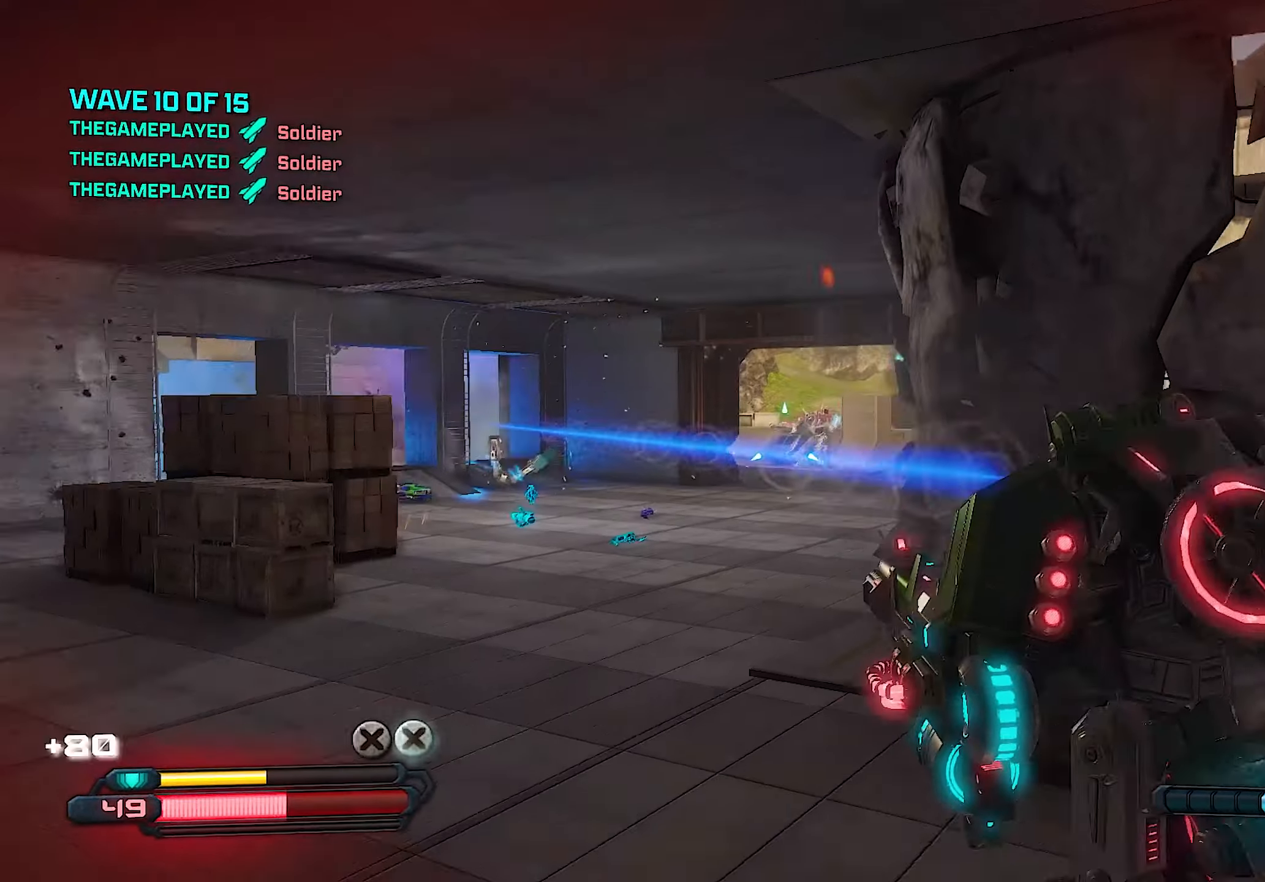
{"dt_ms": 500, "buttons": ["L2", "R2"], "left_stick": "up-right", "right_stick": "center", "events": [[60, "right_stick", "center"], [140, "L2", "down"], [240, "left_stick", "up-left"], [260, "R2", "down"], [480, "left_stick", "up-right"]]}
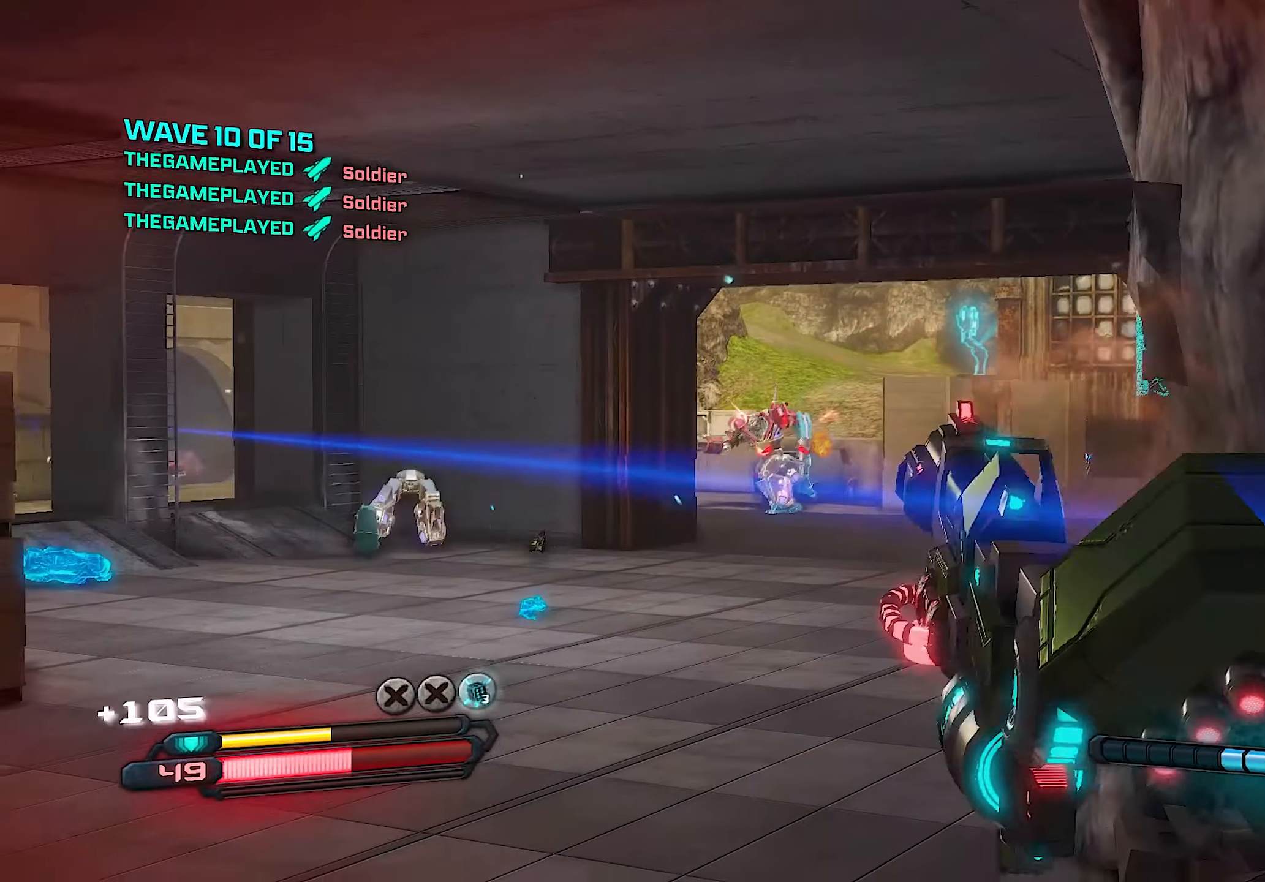
{"dt_ms": 500, "buttons": ["L2", "R2"], "left_stick": "center", "right_stick": "center", "events": [[160, "left_stick", "left"], [340, "left_stick", "right"], [500, "left_stick", "center"]]}
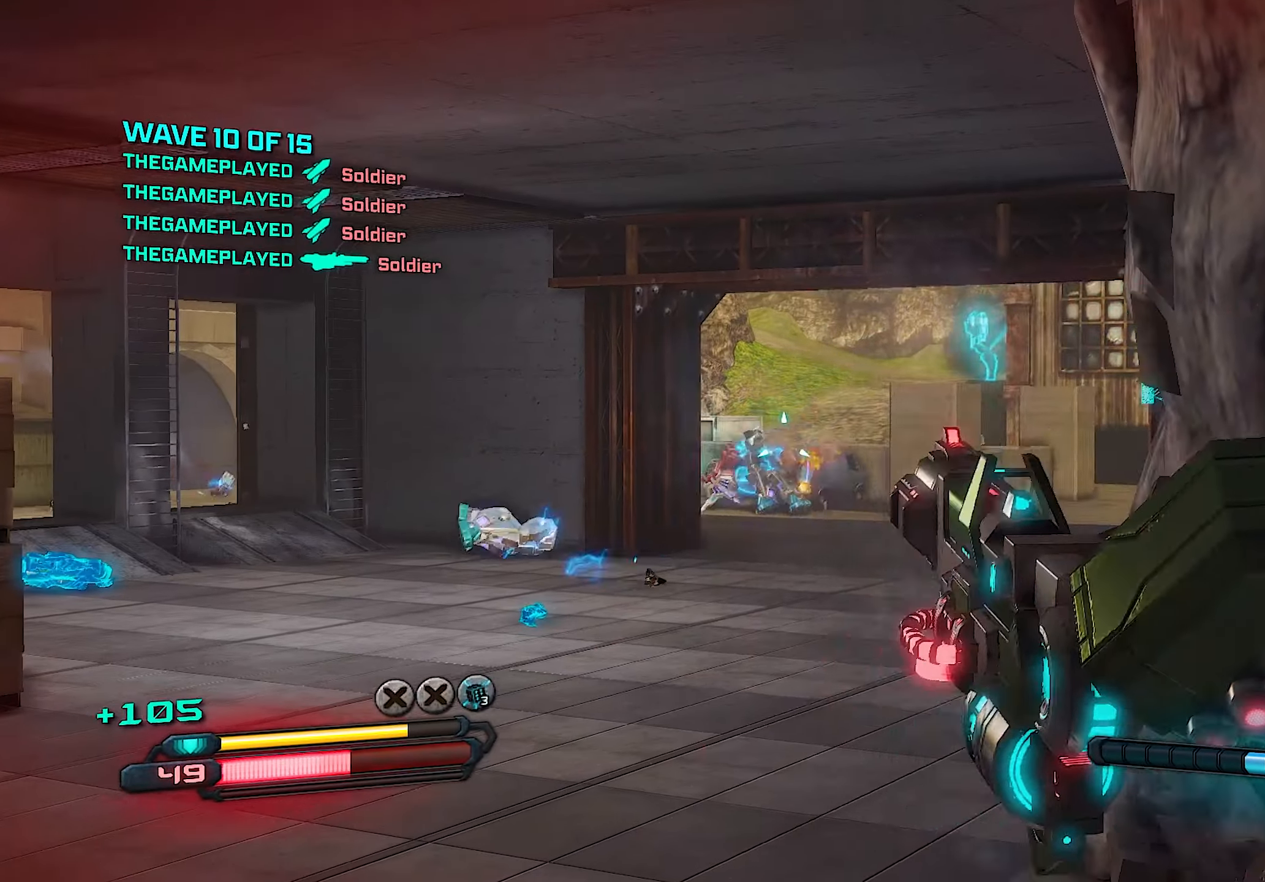
{"dt_ms": 500, "buttons": [], "left_stick": "right", "right_stick": "center", "events": [[40, "right_stick", "down"], [80, "left_stick", "left"], [160, "right_stick", "center"], [200, "left_stick", "right"], [260, "R2", "up"], [300, "SQUARE", "down"], [360, "L2", "up"], [400, "SQUARE", "up"]]}
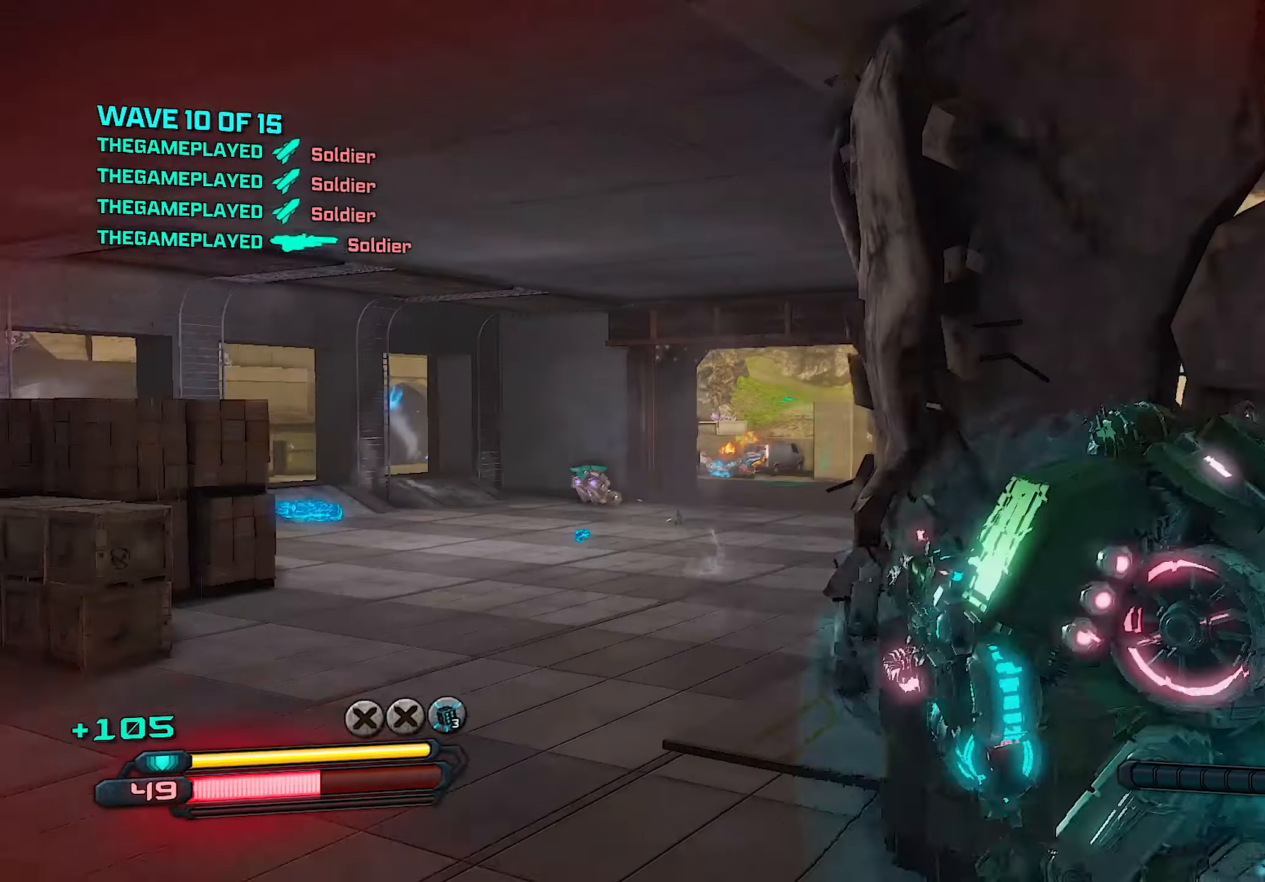
{"dt_ms": 500, "buttons": [], "left_stick": "up-left", "right_stick": "center", "events": [[140, "left_stick", "down-left"], [300, "left_stick", "left"], [420, "left_stick", "up-left"]]}
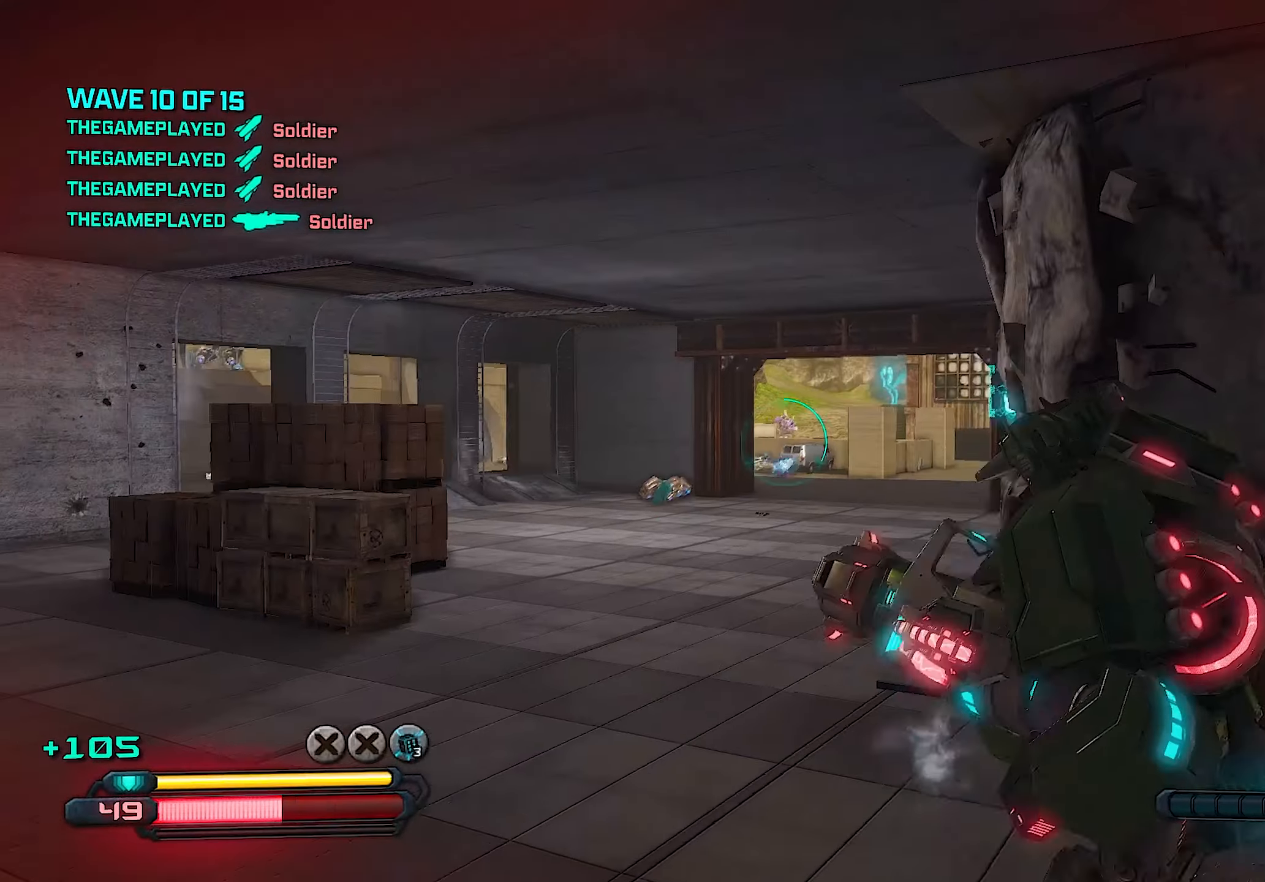
{"dt_ms": 500, "buttons": [], "left_stick": "up", "right_stick": "right", "events": [[60, "right_stick", "right"], [200, "right_stick", "center"], [260, "left_stick", "up"], [400, "right_stick", "right"]]}
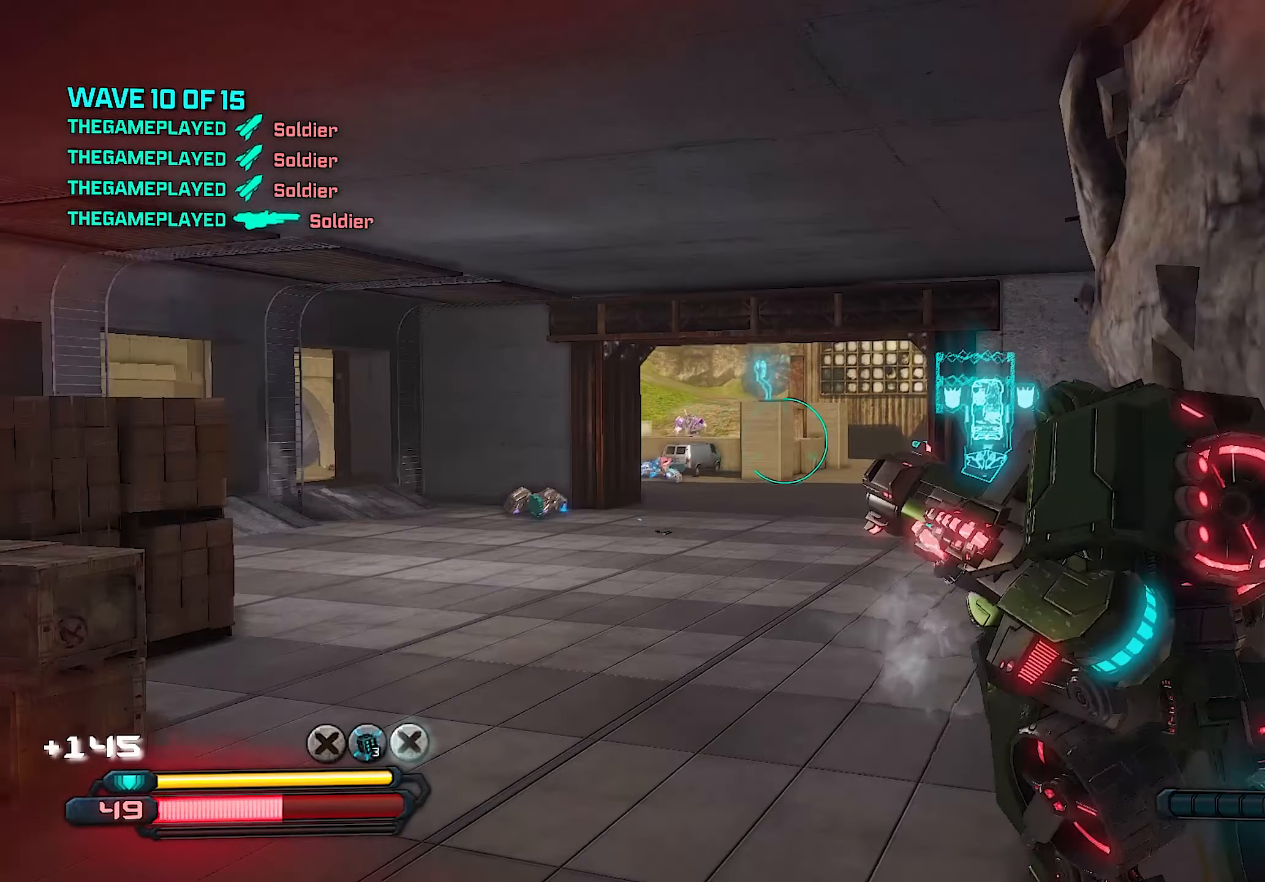
{"dt_ms": 500, "buttons": [], "left_stick": "up-left", "right_stick": "center", "events": [[80, "left_stick", "up-left"], [80, "right_stick", "center"], [320, "left_stick", "up"], [480, "left_stick", "up-left"]]}
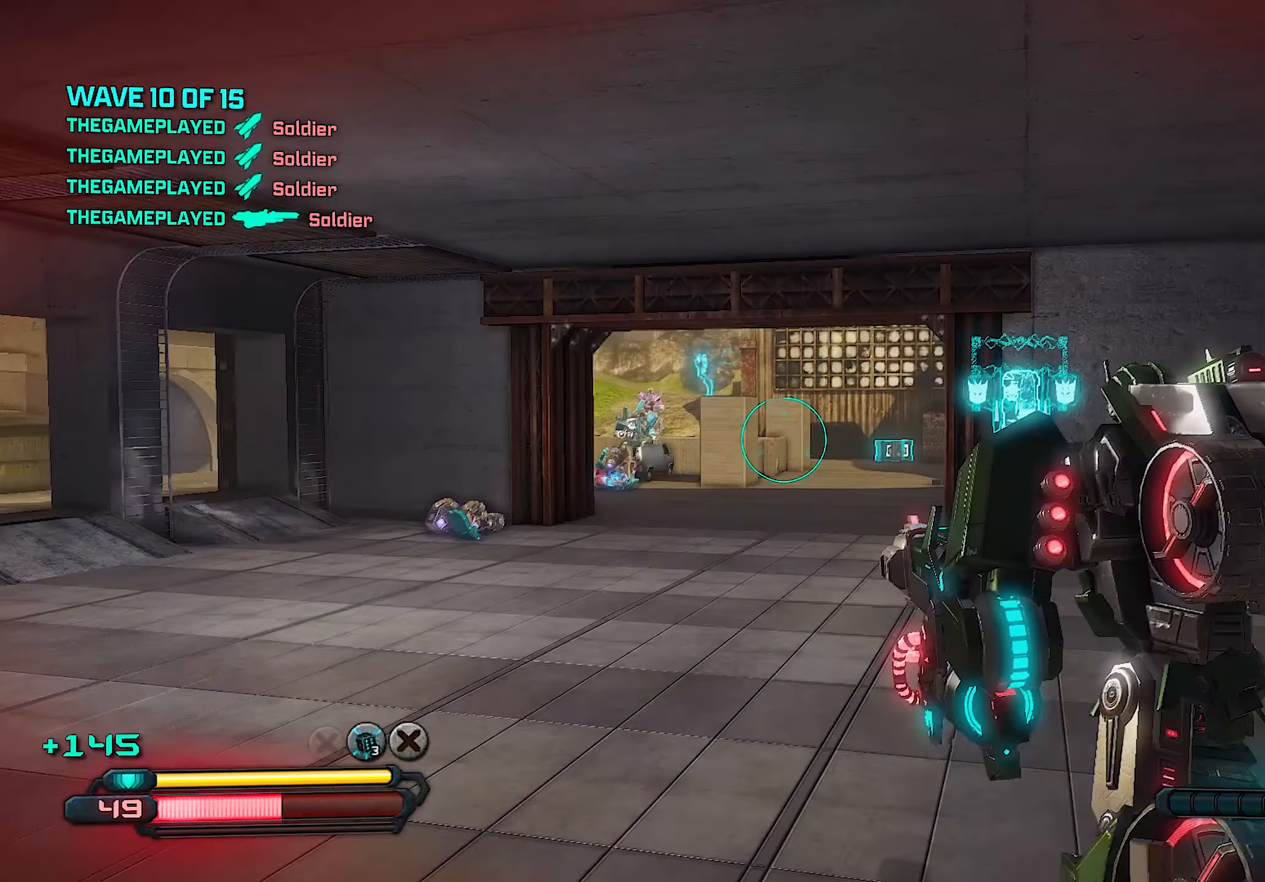
{"dt_ms": 500, "buttons": ["L2", "R2"], "left_stick": "down-right", "right_stick": "center", "events": [[60, "left_stick", "left"], [140, "right_stick", "left"], [180, "left_stick", "down"], [260, "right_stick", "center"], [300, "L2", "down"], [300, "R2", "down"], [320, "left_stick", "down-right"]]}